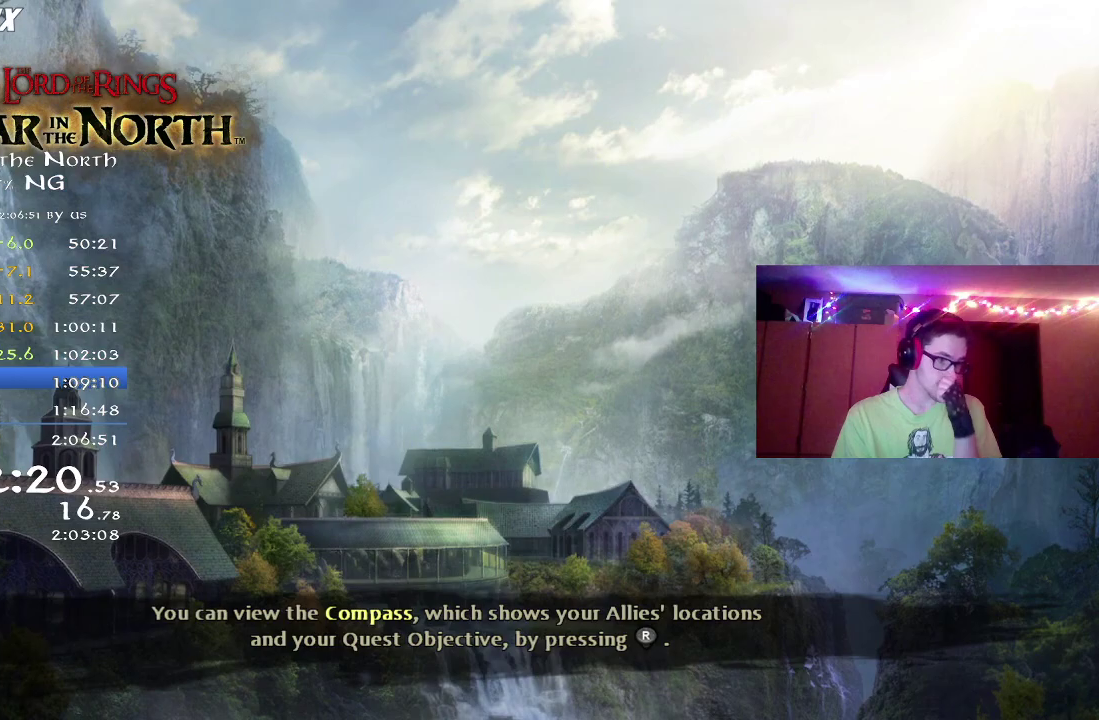
Gameplay with a controller (Xbox layout); each line is a JSON object with the inputs held at the frame after it (dt_ms = milliseconds from this image to that frame). "button_events" lists button changes between this image and that frame as [ms after this image, input, new state], when the widget could be followed in between (sticks are given only as held states). Not read: L2 R1.
{"dt_ms": 500, "buttons": [], "left_stick": "center", "right_stick": "center", "button_events": []}
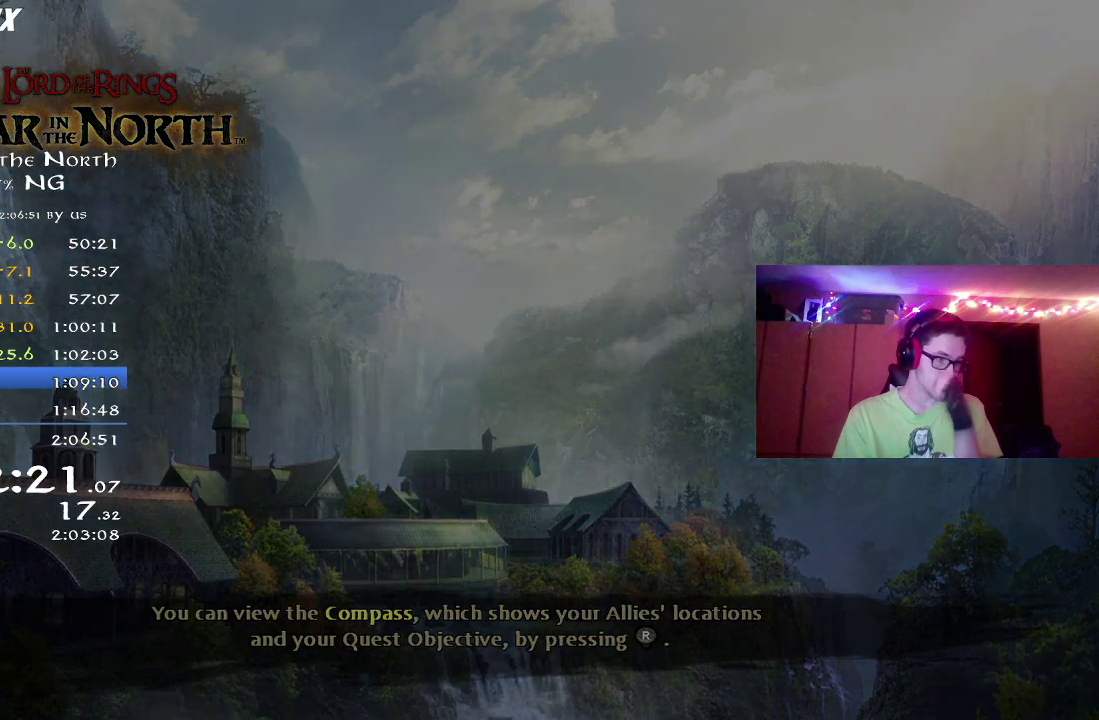
{"dt_ms": 500, "buttons": [], "left_stick": "center", "right_stick": "center", "button_events": []}
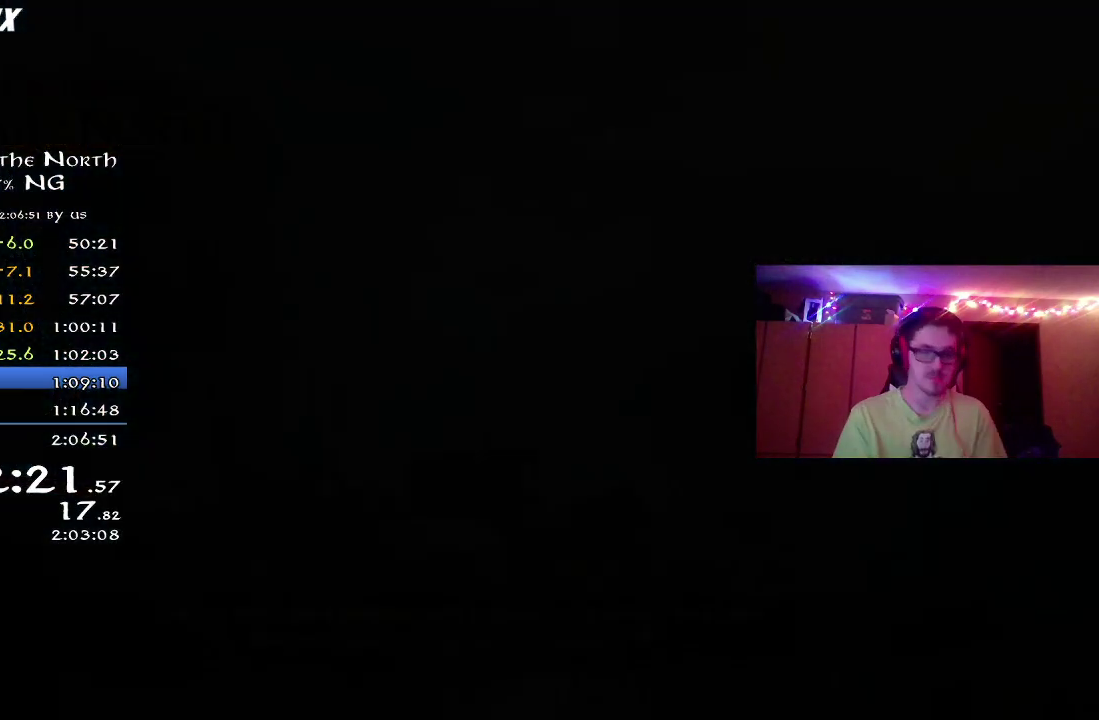
{"dt_ms": 500, "buttons": [], "left_stick": "center", "right_stick": "center", "button_events": []}
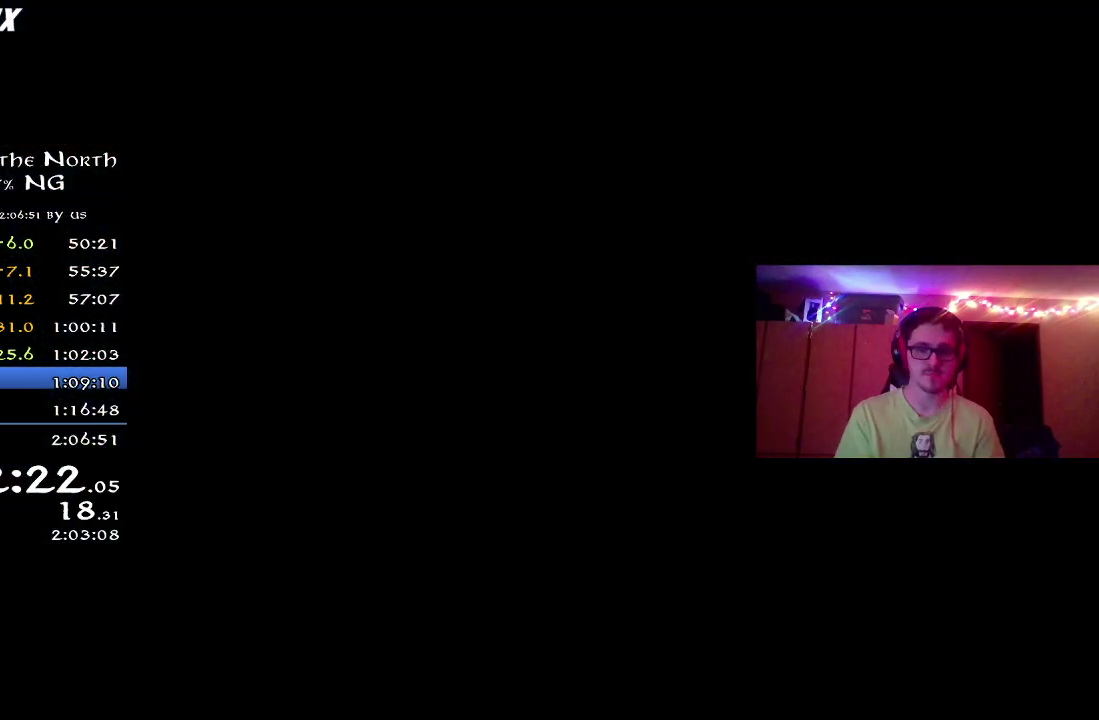
{"dt_ms": 500, "buttons": [], "left_stick": "center", "right_stick": "center", "button_events": []}
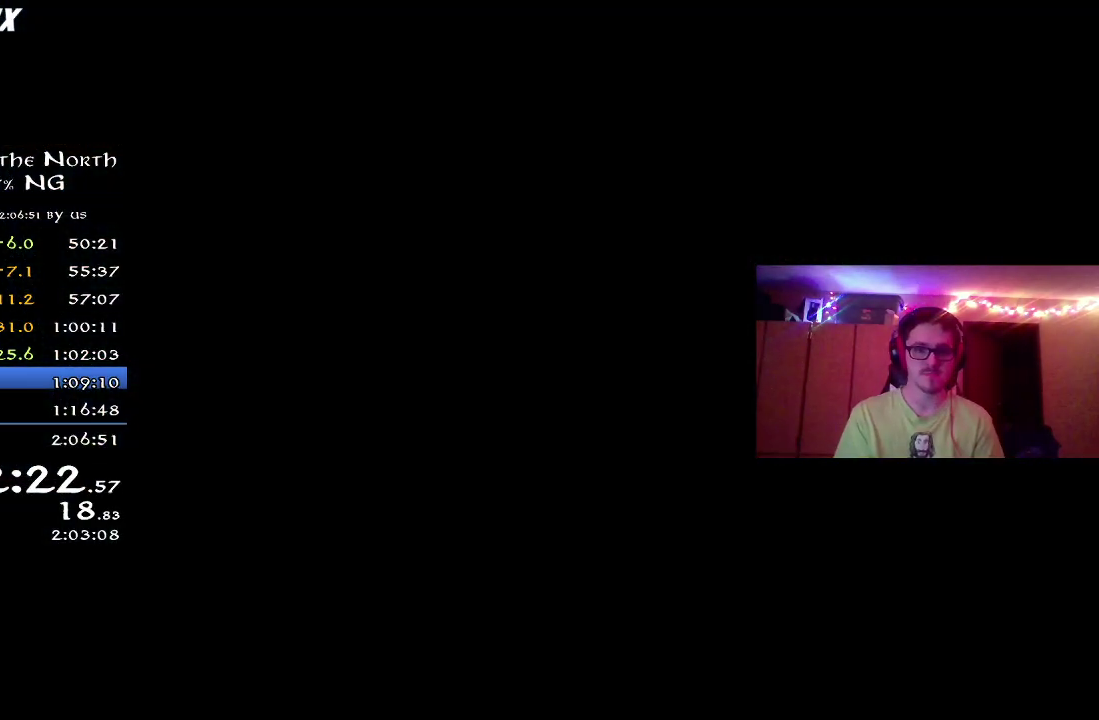
{"dt_ms": 500, "buttons": [], "left_stick": "center", "right_stick": "center", "button_events": []}
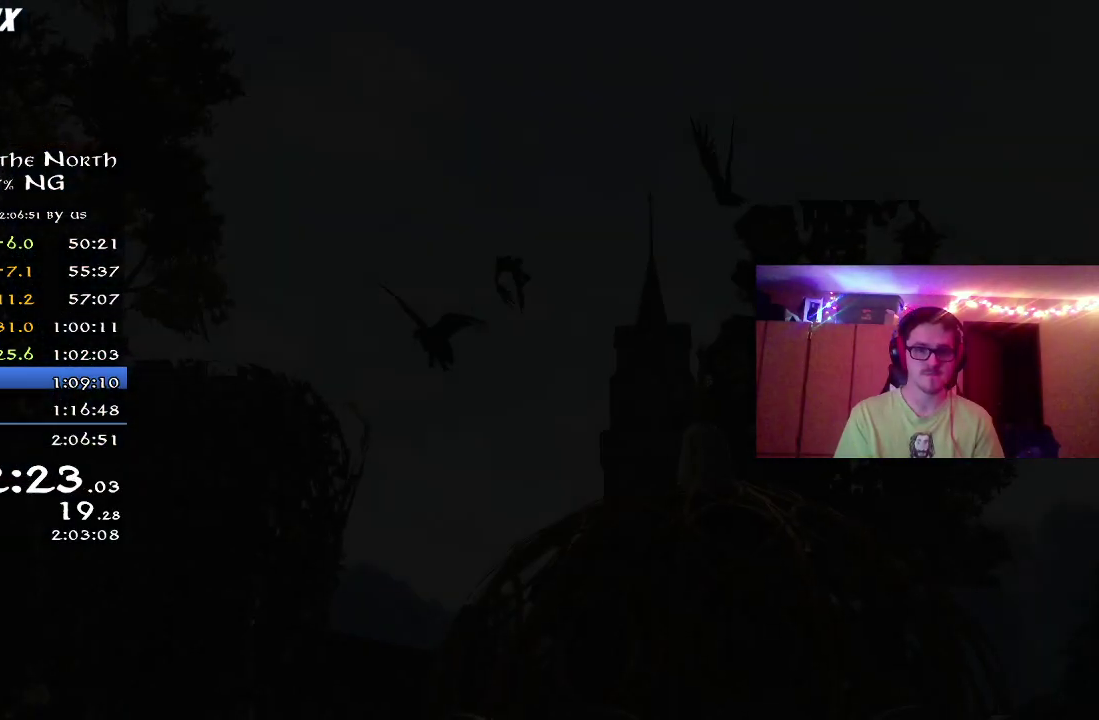
{"dt_ms": 600, "buttons": [], "left_stick": "center", "right_stick": "center", "button_events": []}
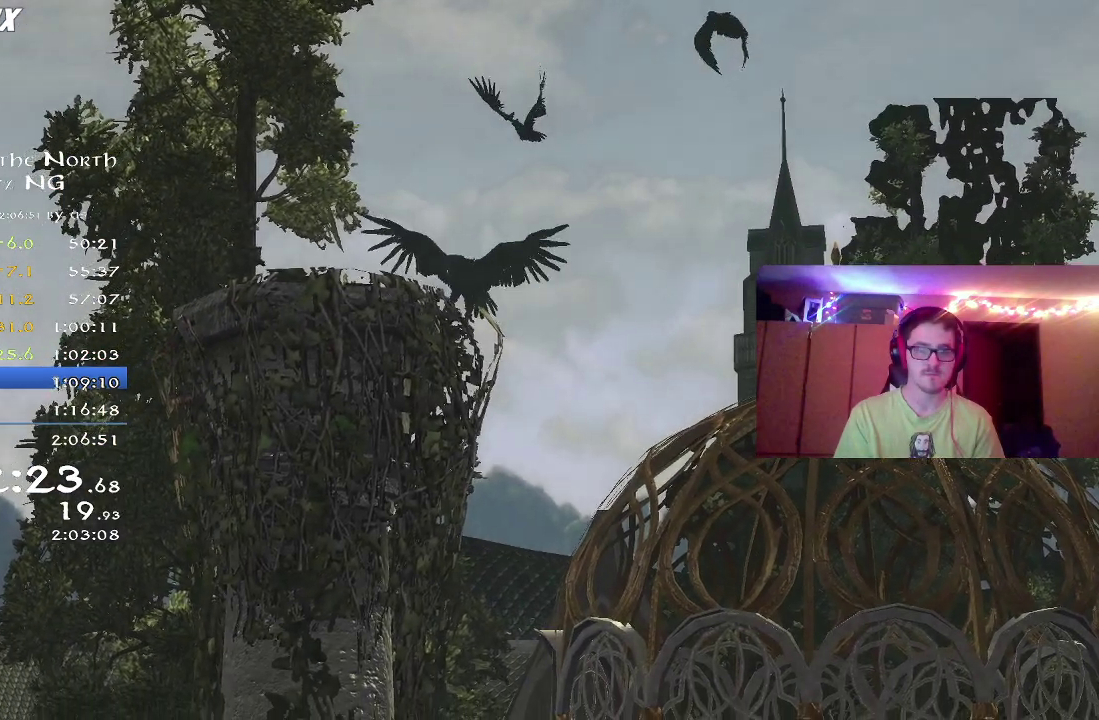
{"dt_ms": 400, "buttons": [], "left_stick": "center", "right_stick": "center", "button_events": []}
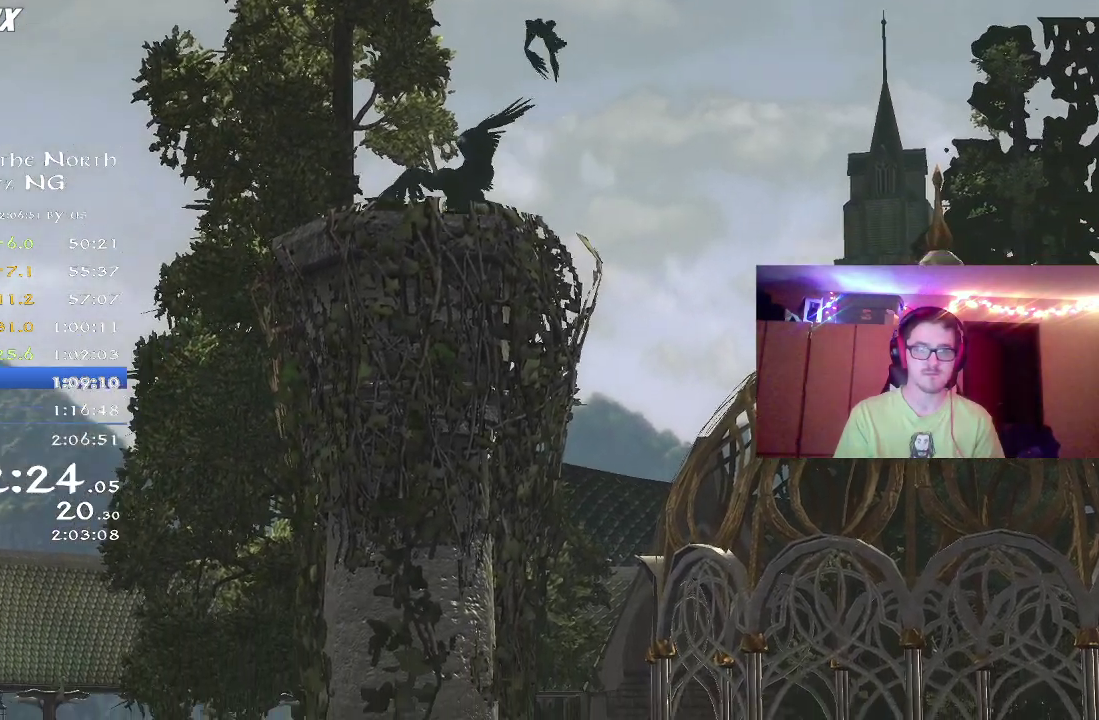
{"dt_ms": 300, "buttons": ["A"], "left_stick": "center", "right_stick": "center", "button_events": [[300, "A", "down"]]}
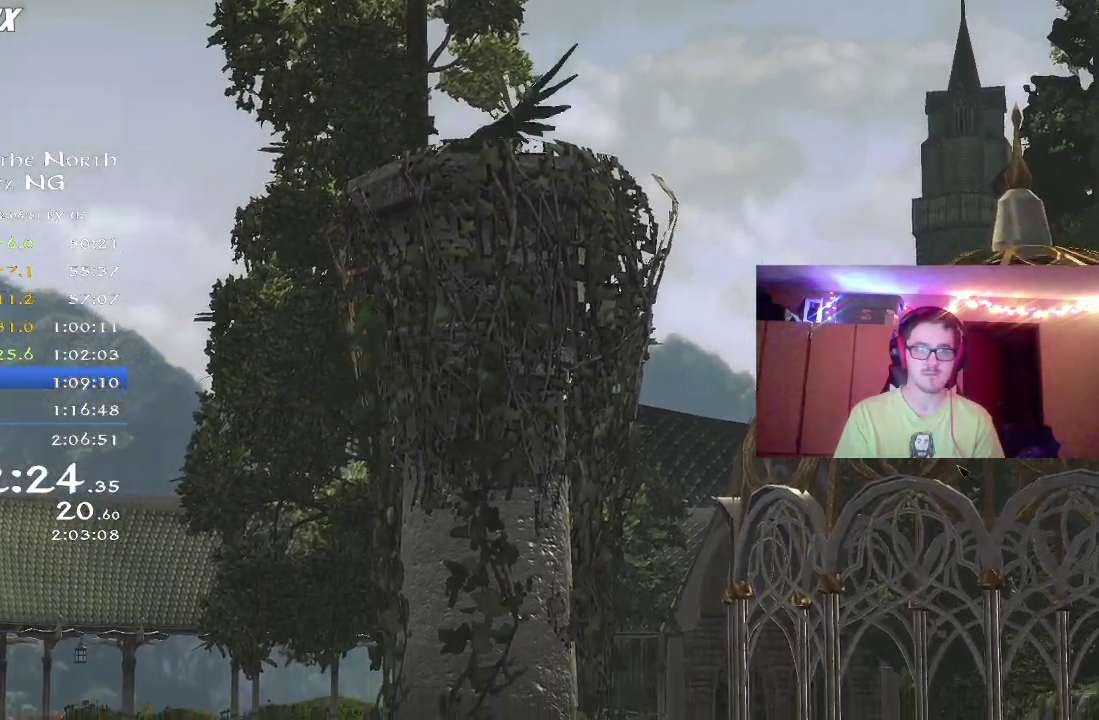
{"dt_ms": 700, "buttons": [], "left_stick": "center", "right_stick": "center", "button_events": [[67, "A", "up"], [150, "A", "down"], [367, "A", "up"], [433, "A", "down"], [517, "A", "up"], [600, "A", "down"], [650, "A", "up"]]}
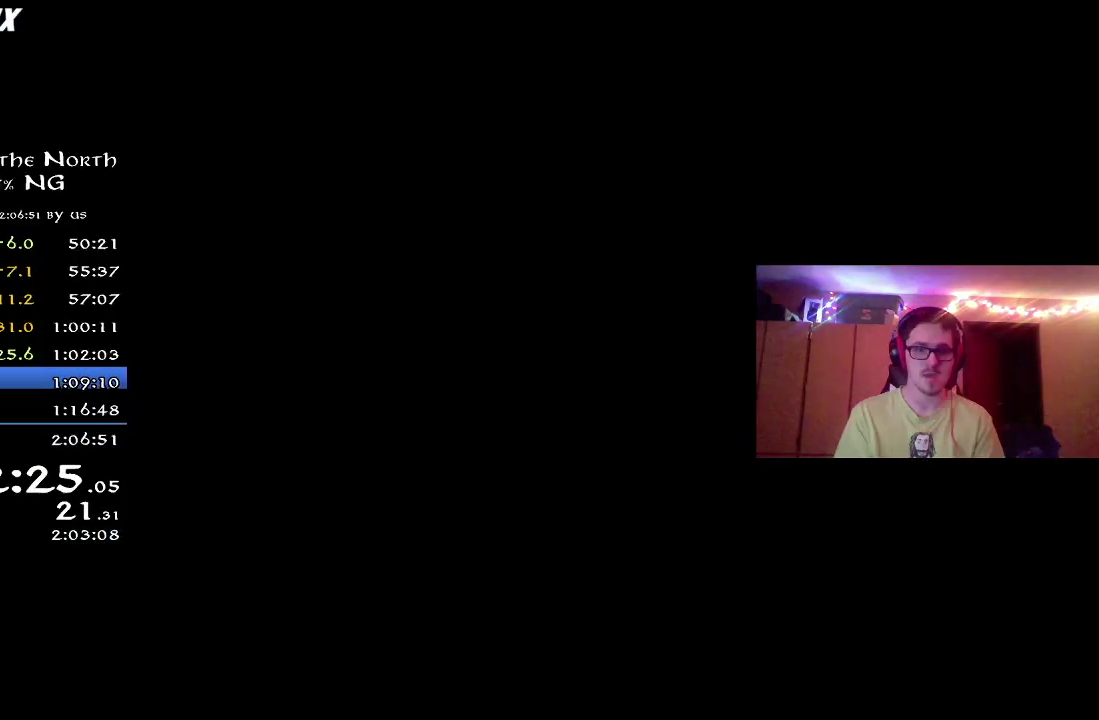
{"dt_ms": 500, "buttons": ["A"], "left_stick": "center", "right_stick": "center", "button_events": [[33, "A", "down"], [117, "A", "up"], [183, "A", "down"], [233, "A", "up"], [317, "A", "down"], [400, "A", "up"], [467, "A", "down"]]}
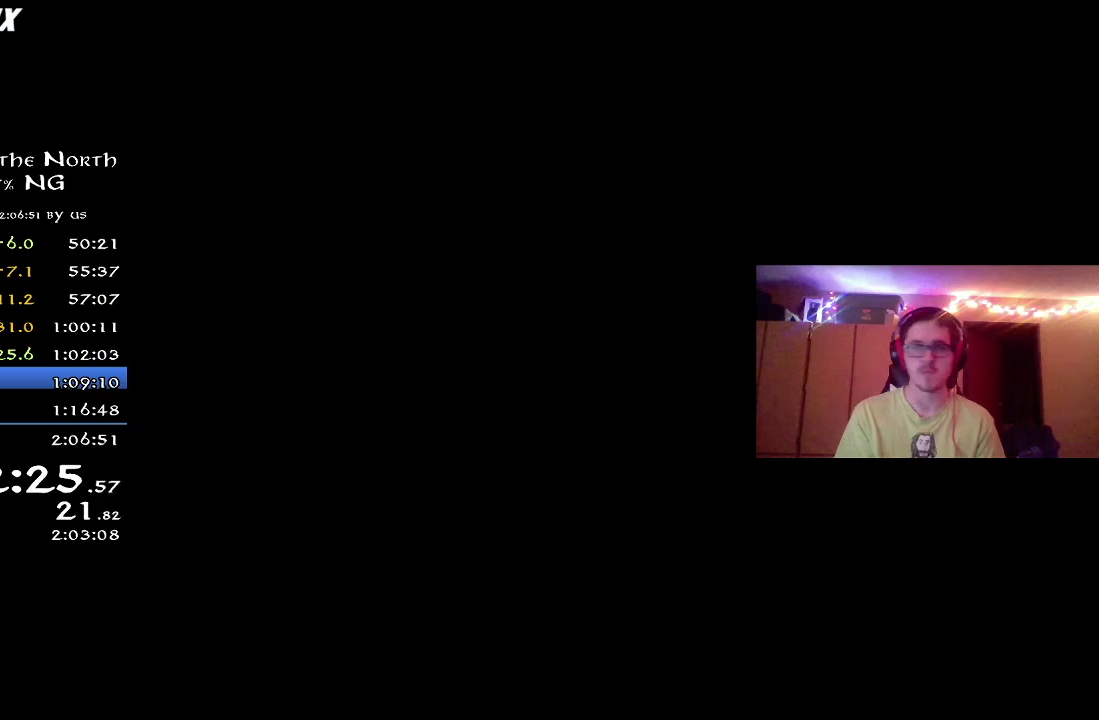
{"dt_ms": 500, "buttons": [], "left_stick": "center", "right_stick": "center", "button_events": [[17, "A", "up"], [117, "A", "down"], [183, "A", "up"], [283, "A", "down"], [333, "A", "up"], [433, "A", "down"], [500, "A", "up"]]}
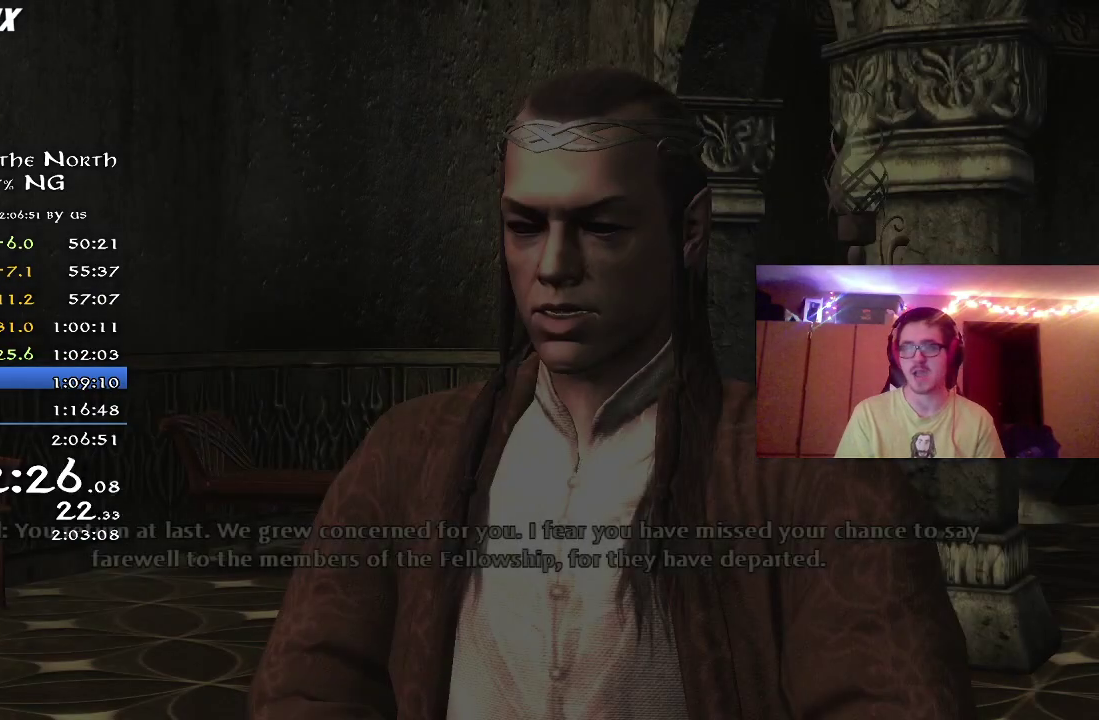
{"dt_ms": 600, "buttons": ["A"], "left_stick": "center", "right_stick": "center", "button_events": [[83, "A", "down"], [133, "A", "up"], [233, "A", "down"], [300, "A", "up"], [400, "A", "down"], [467, "A", "up"], [550, "A", "down"]]}
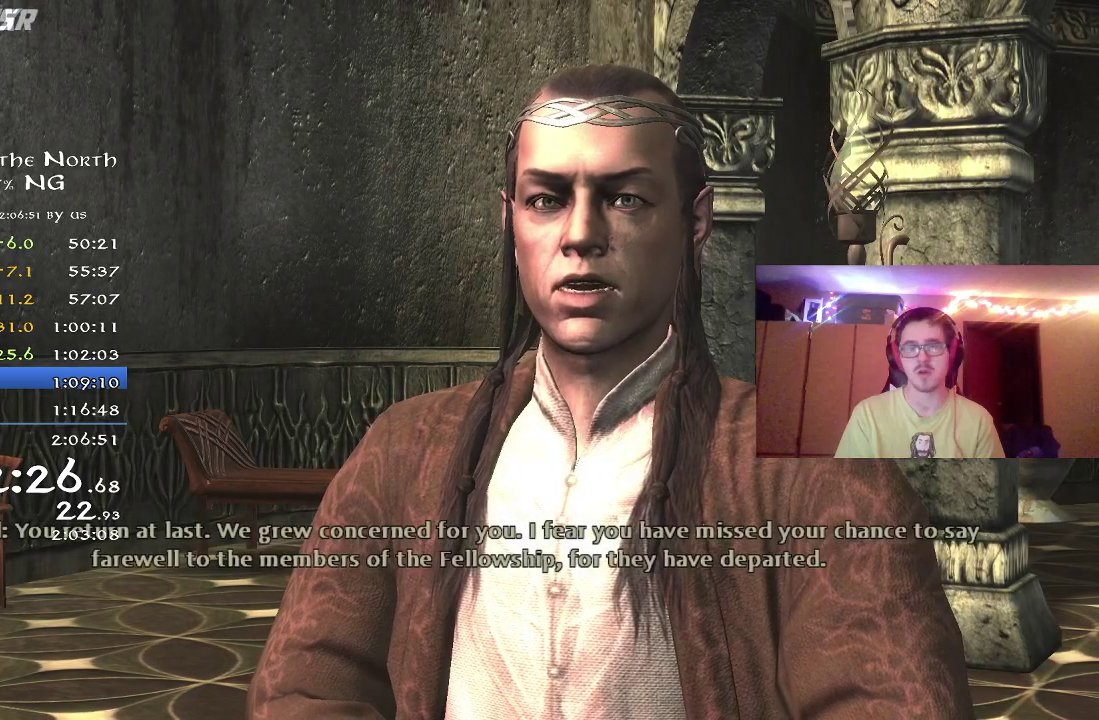
{"dt_ms": 400, "buttons": [], "left_stick": "center", "right_stick": "center", "button_events": [[33, "A", "up"], [117, "A", "down"], [167, "A", "up"], [250, "A", "down"], [317, "A", "up"]]}
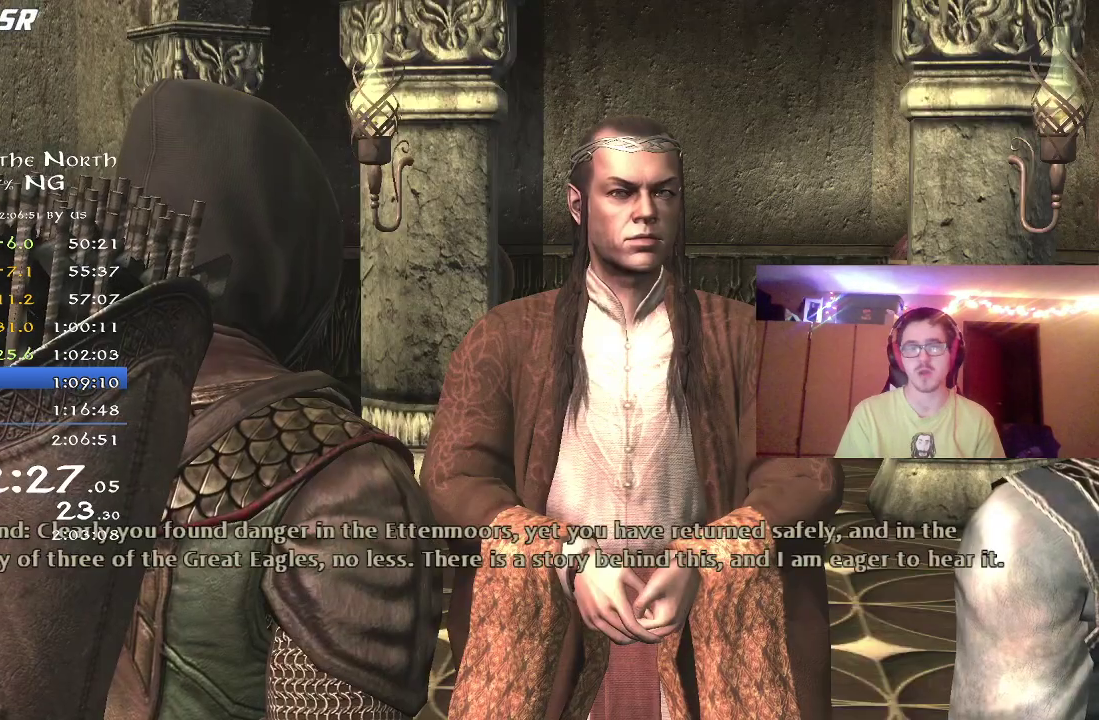
{"dt_ms": 500, "buttons": ["A"], "left_stick": "center", "right_stick": "center", "button_events": [[17, "A", "down"], [83, "A", "up"], [167, "A", "down"], [250, "A", "up"], [333, "A", "down"], [400, "A", "up"], [483, "A", "down"]]}
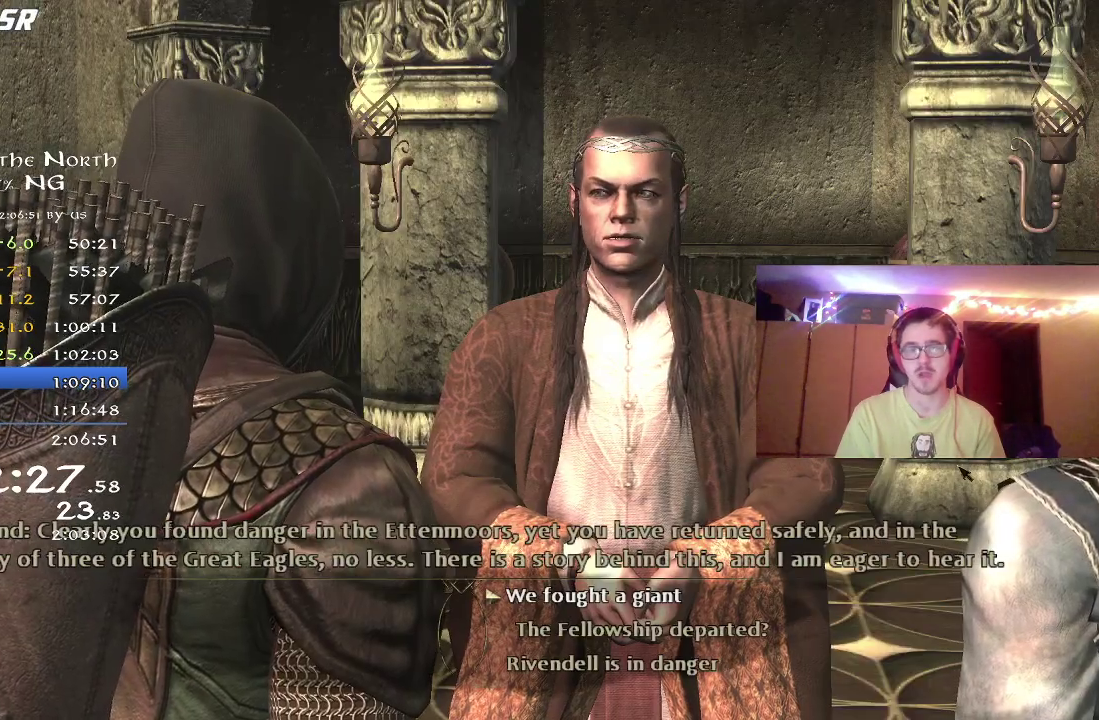
{"dt_ms": 500, "buttons": ["A"], "left_stick": "center", "right_stick": "center", "button_events": [[50, "A", "up"], [133, "A", "down"], [217, "A", "up"], [300, "A", "down"], [367, "A", "up"], [467, "A", "down"]]}
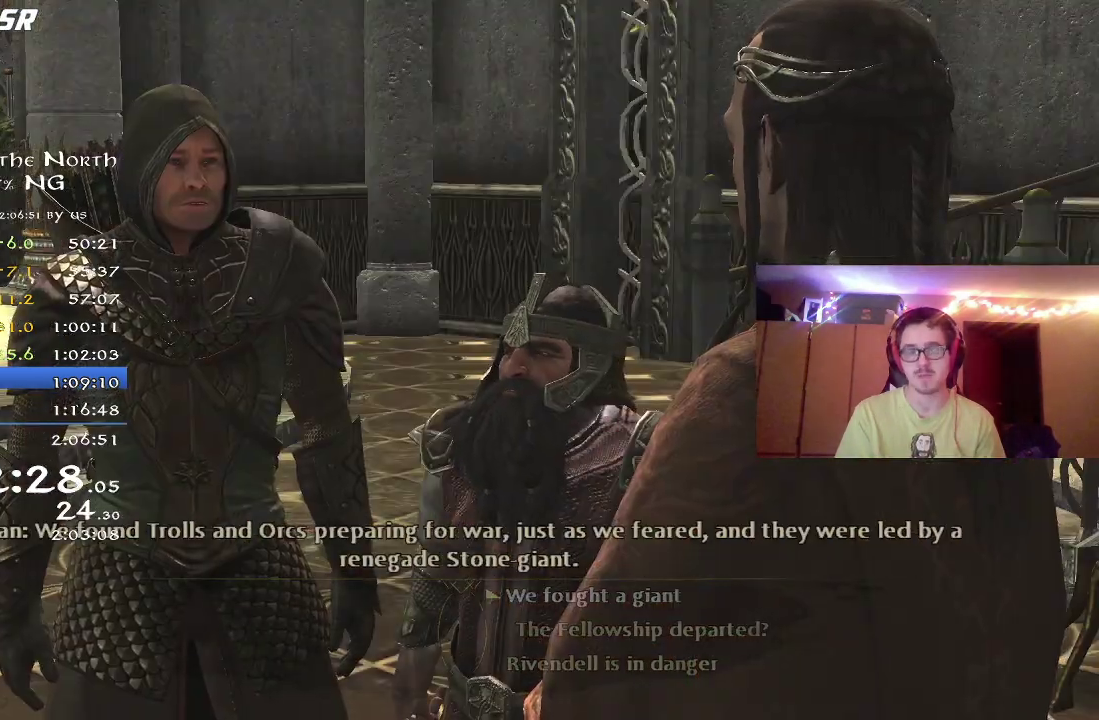
{"dt_ms": 300, "buttons": ["A"], "left_stick": "center", "right_stick": "center", "button_events": [[33, "A", "up"], [117, "A", "down"], [183, "A", "up"], [283, "A", "down"]]}
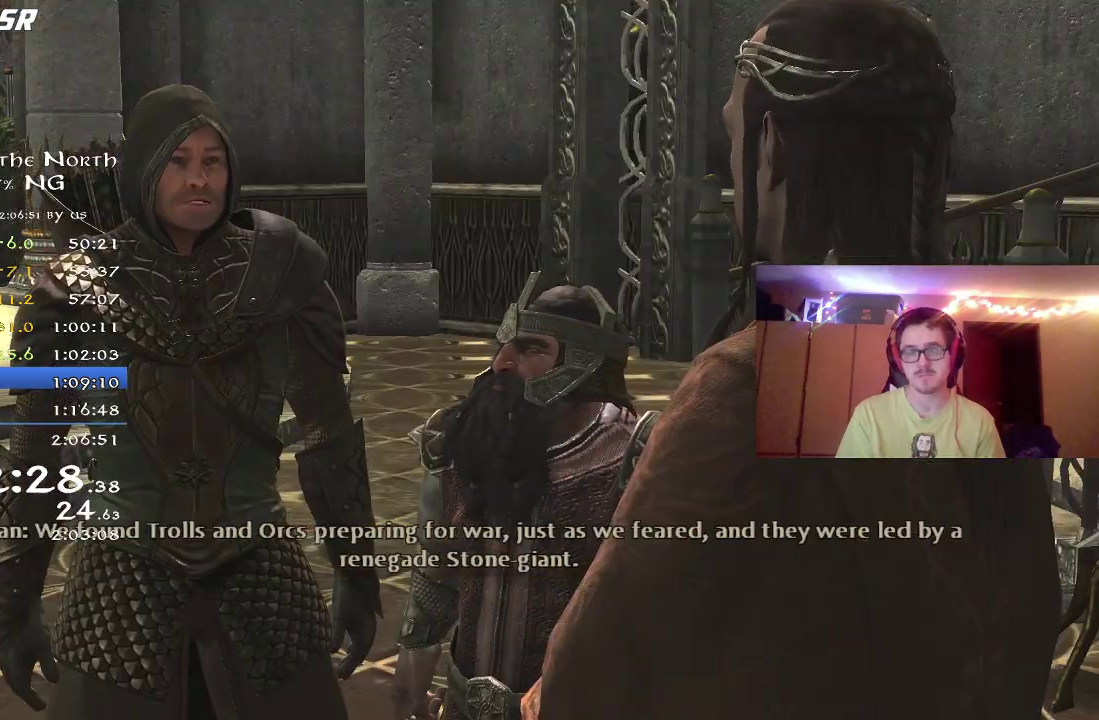
{"dt_ms": 700, "buttons": [], "left_stick": "center", "right_stick": "center", "button_events": [[50, "A", "up"], [133, "A", "down"], [217, "A", "up"], [317, "A", "down"], [400, "A", "up"], [467, "A", "down"], [533, "A", "up"], [617, "A", "down"], [683, "A", "up"]]}
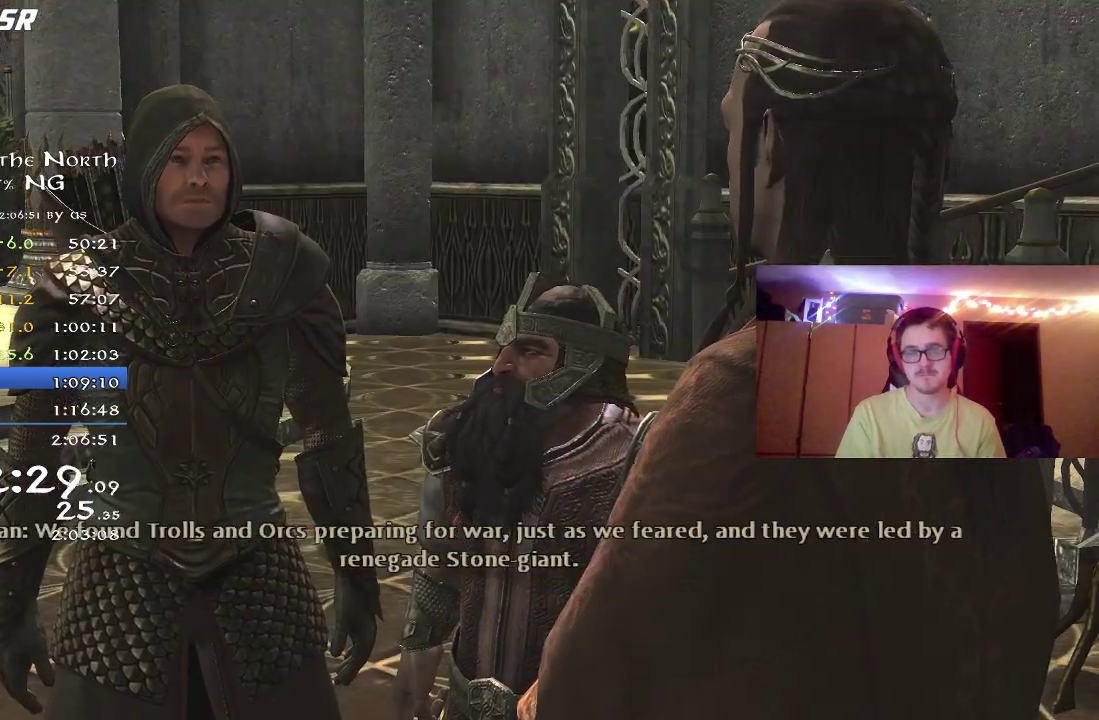
{"dt_ms": 300, "buttons": ["A"], "left_stick": "center", "right_stick": "center", "button_events": [[100, "A", "down"], [150, "A", "up"], [233, "A", "down"]]}
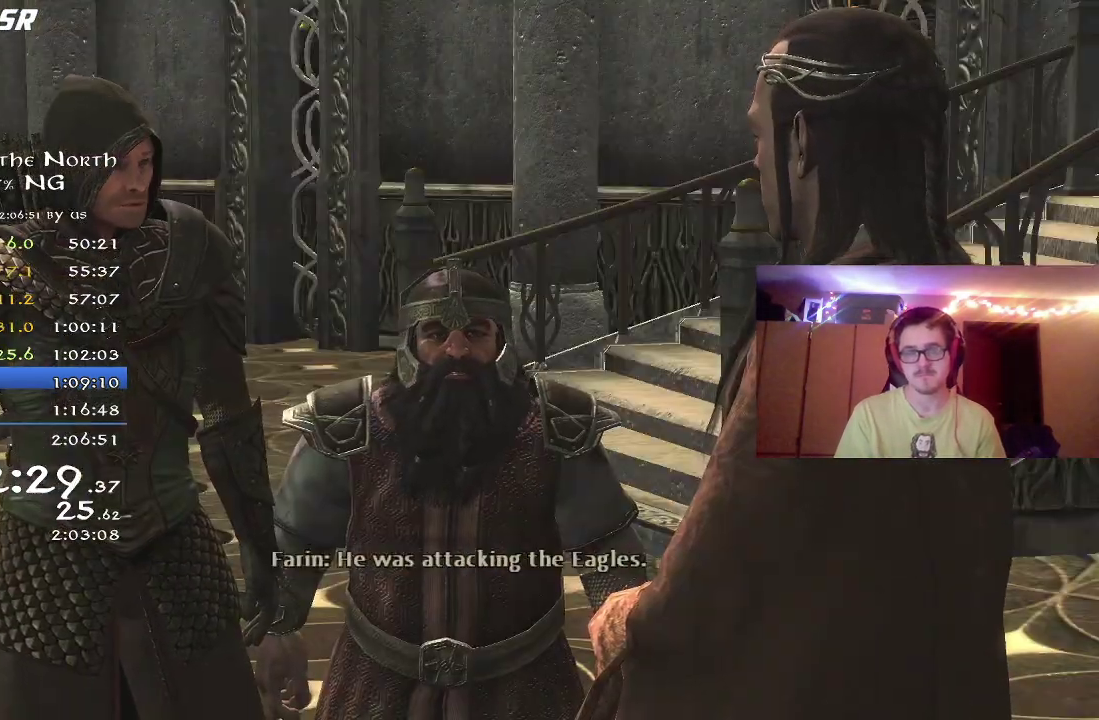
{"dt_ms": 700, "buttons": [], "left_stick": "center", "right_stick": "center", "button_events": [[33, "A", "up"], [83, "A", "down"], [167, "A", "up"], [267, "A", "down"], [317, "A", "up"], [400, "A", "down"], [500, "A", "up"], [583, "A", "down"], [650, "A", "up"]]}
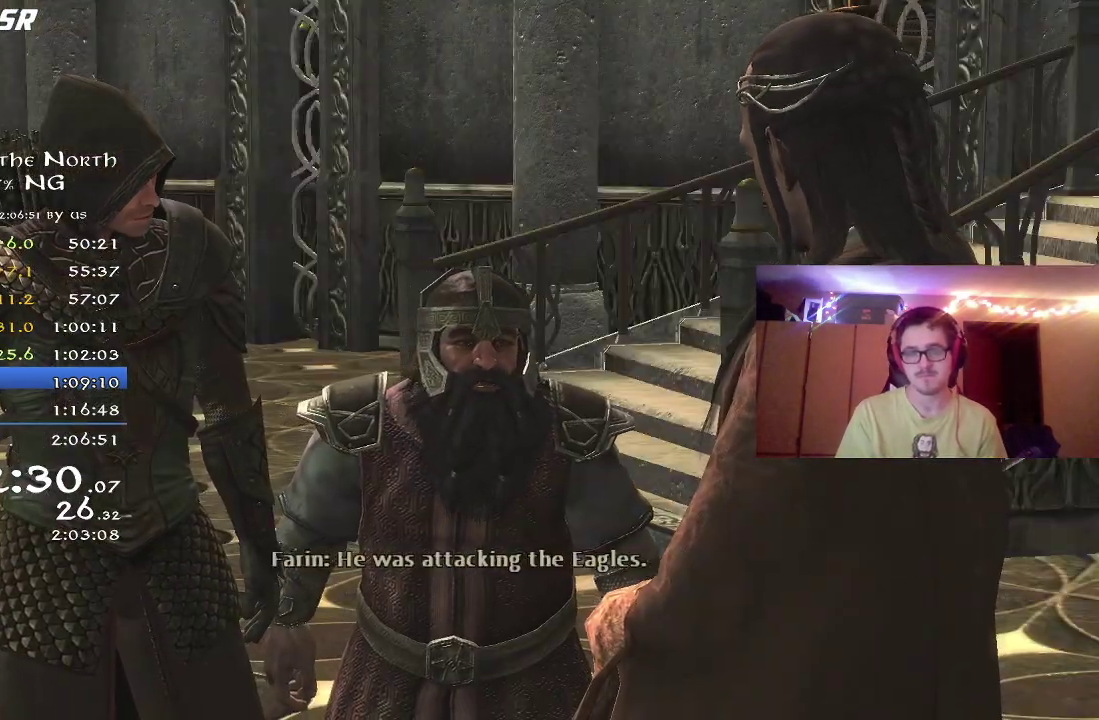
{"dt_ms": 500, "buttons": [], "left_stick": "center", "right_stick": "center", "button_events": [[67, "A", "down"], [150, "A", "up"], [217, "A", "down"], [300, "A", "up"], [383, "A", "down"], [433, "A", "up"]]}
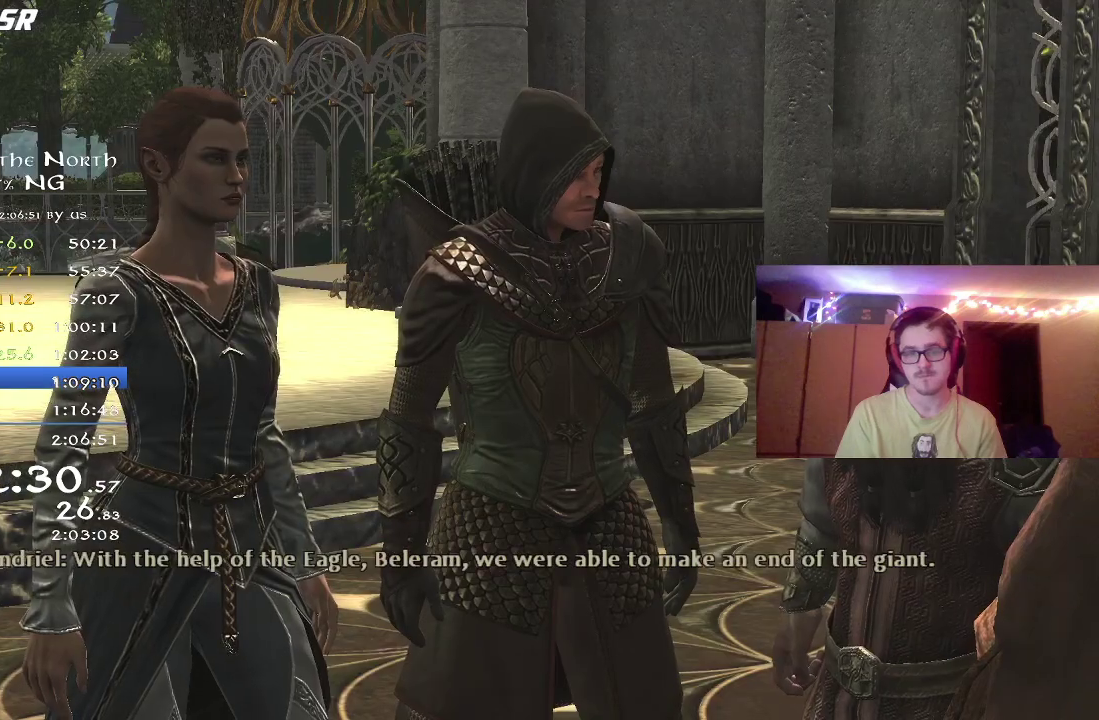
{"dt_ms": 500, "buttons": [], "left_stick": "center", "right_stick": "center", "button_events": [[50, "A", "down"], [117, "A", "up"], [200, "A", "down"], [283, "A", "up"], [350, "A", "down"], [450, "A", "up"]]}
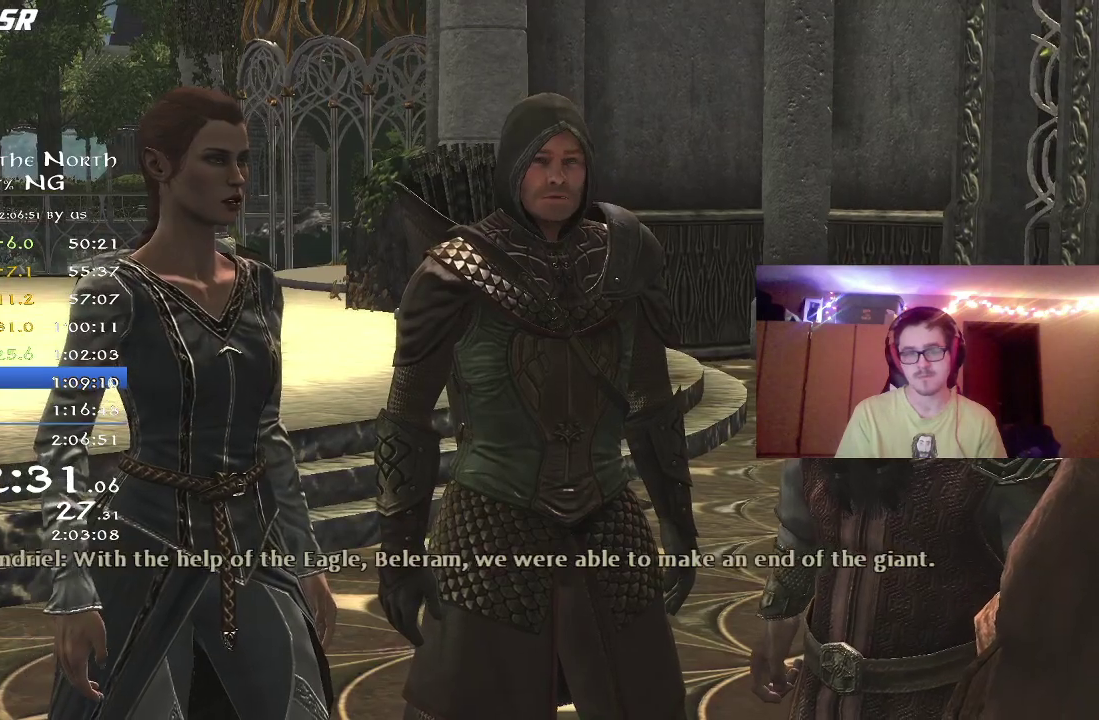
{"dt_ms": 500, "buttons": ["A"], "left_stick": "center", "right_stick": "center", "button_events": [[17, "A", "down"], [83, "A", "up"], [200, "A", "down"], [267, "A", "up"], [350, "A", "down"], [417, "A", "up"], [467, "A", "down"]]}
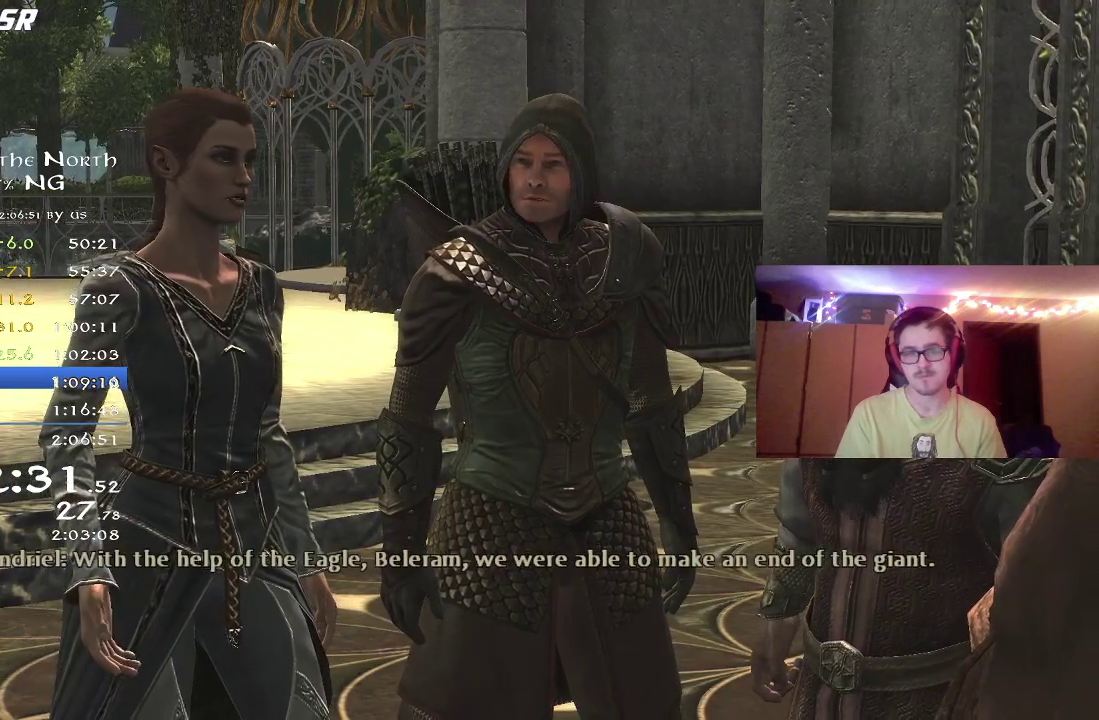
{"dt_ms": 500, "buttons": [], "left_stick": "center", "right_stick": "center", "button_events": [[50, "A", "up"], [150, "A", "down"], [217, "A", "up"], [417, "A", "down"], [467, "A", "up"]]}
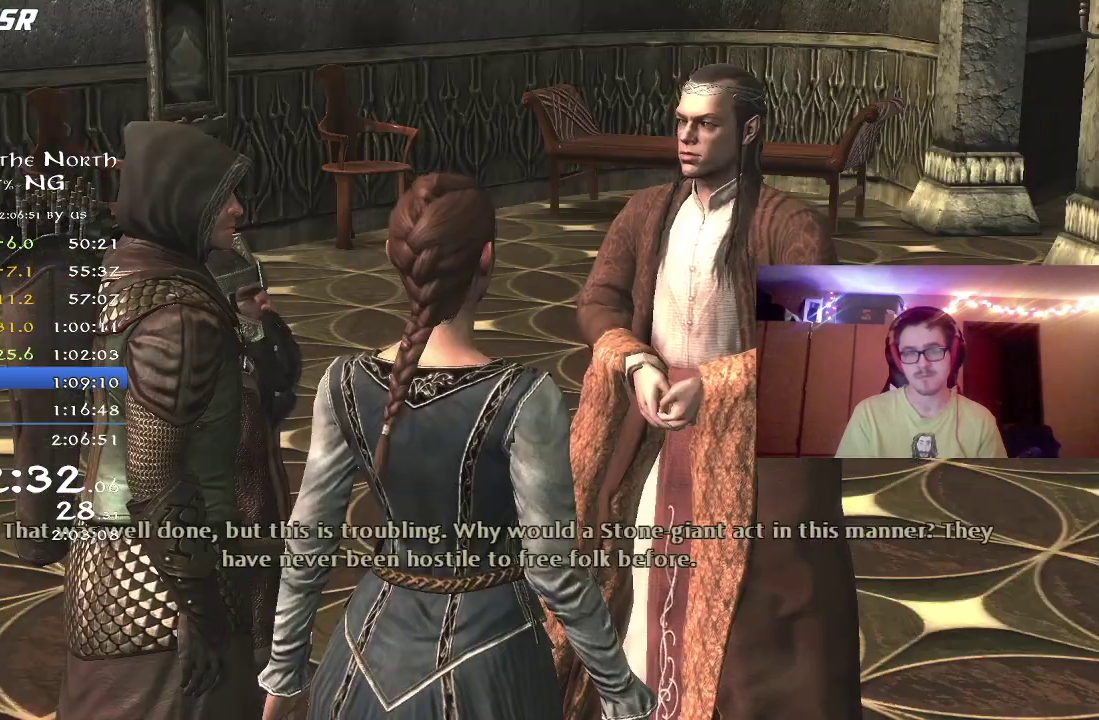
{"dt_ms": 500, "buttons": [], "left_stick": "center", "right_stick": "center", "button_events": [[233, "A", "down"], [283, "A", "up"], [383, "A", "down"], [467, "A", "up"]]}
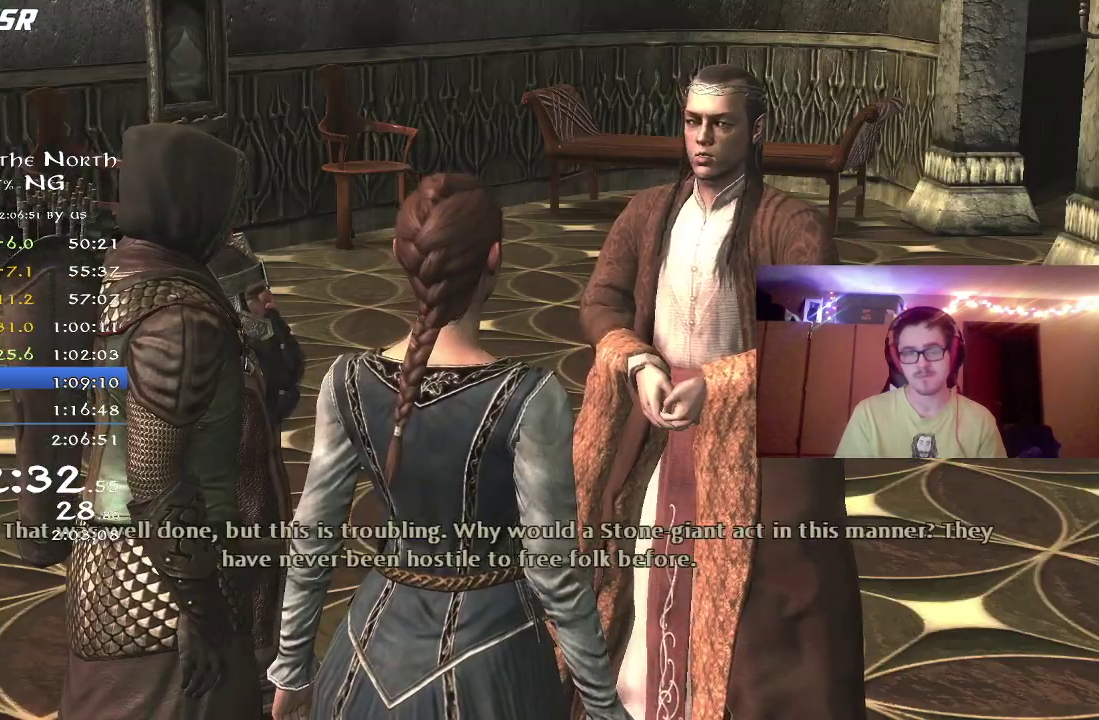
{"dt_ms": 700, "buttons": ["A"], "left_stick": "center", "right_stick": "center", "button_events": [[50, "A", "down"], [133, "A", "up"], [200, "A", "down"], [267, "A", "up"], [383, "A", "down"], [433, "A", "up"], [517, "A", "down"], [617, "A", "up"], [700, "A", "down"]]}
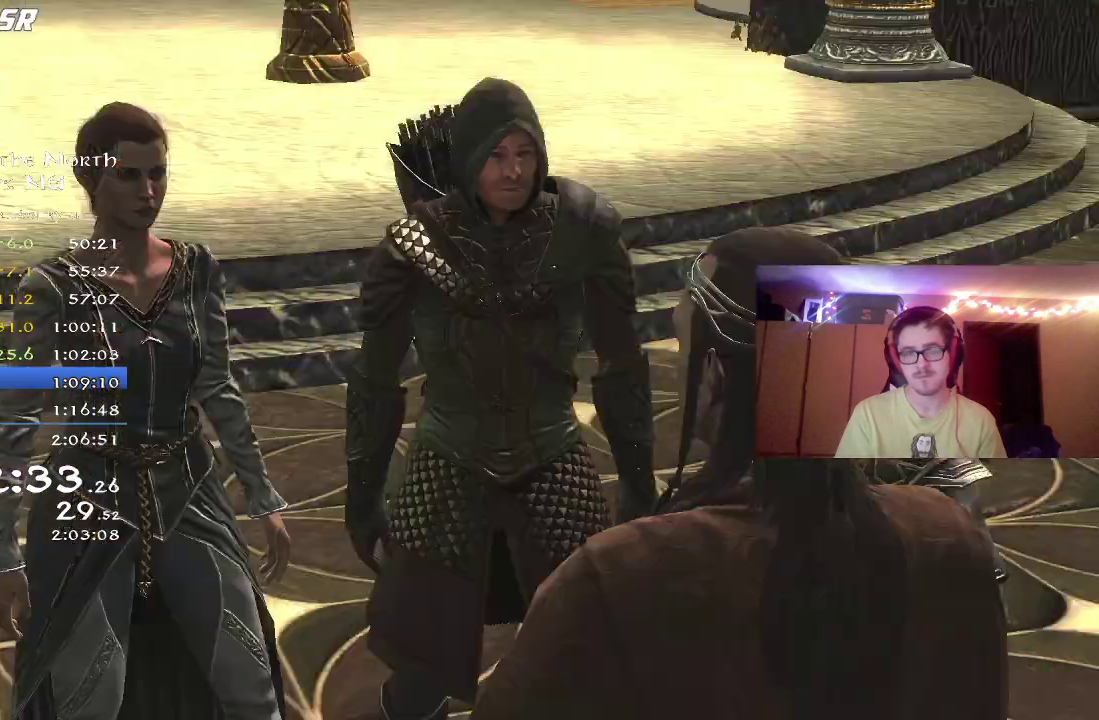
{"dt_ms": 300, "buttons": [], "left_stick": "center", "right_stick": "center", "button_events": [[50, "A", "up"], [167, "A", "down"], [217, "A", "up"]]}
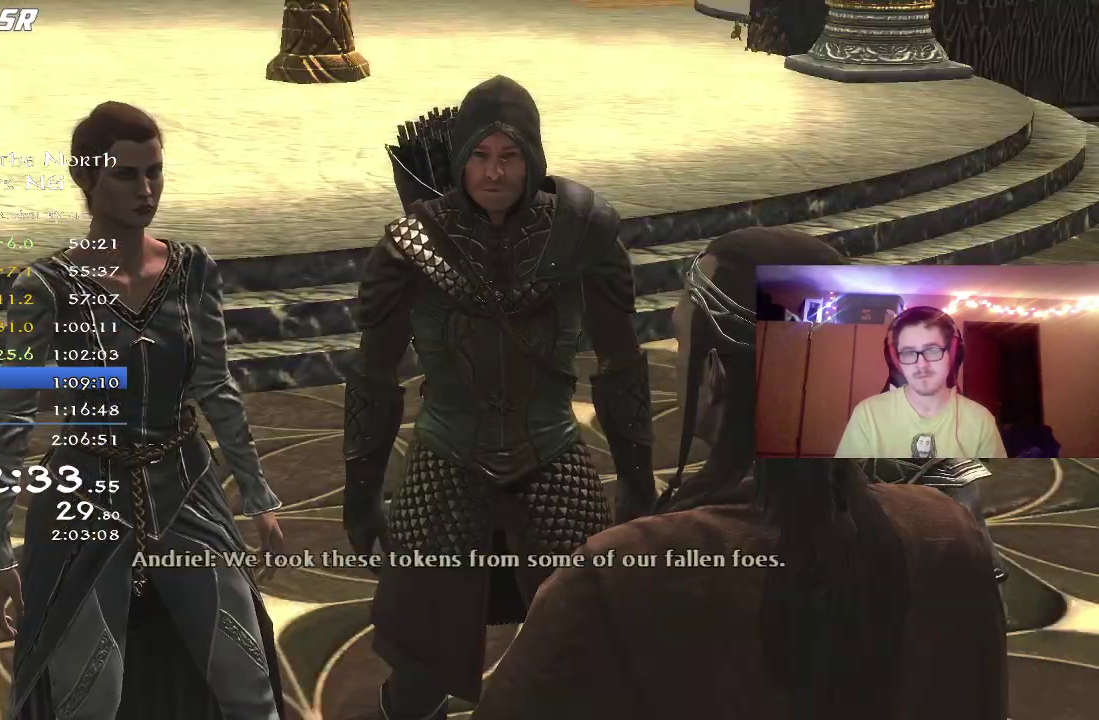
{"dt_ms": 500, "buttons": [], "left_stick": "center", "right_stick": "center", "button_events": [[33, "A", "down"], [100, "A", "up"], [200, "A", "down"], [250, "A", "up"], [367, "A", "down"], [450, "A", "up"]]}
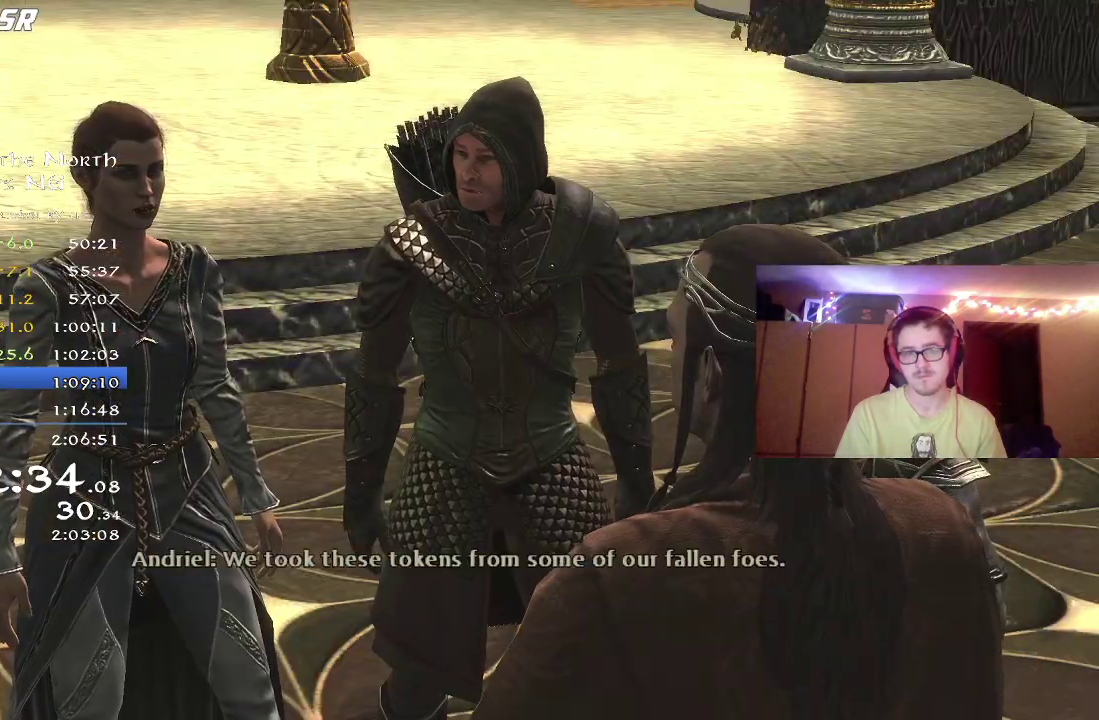
{"dt_ms": 500, "buttons": ["A"], "left_stick": "center", "right_stick": "center", "button_events": [[17, "A", "down"], [100, "A", "up"], [183, "A", "down"], [250, "A", "up"], [333, "A", "down"], [417, "A", "up"], [500, "A", "down"]]}
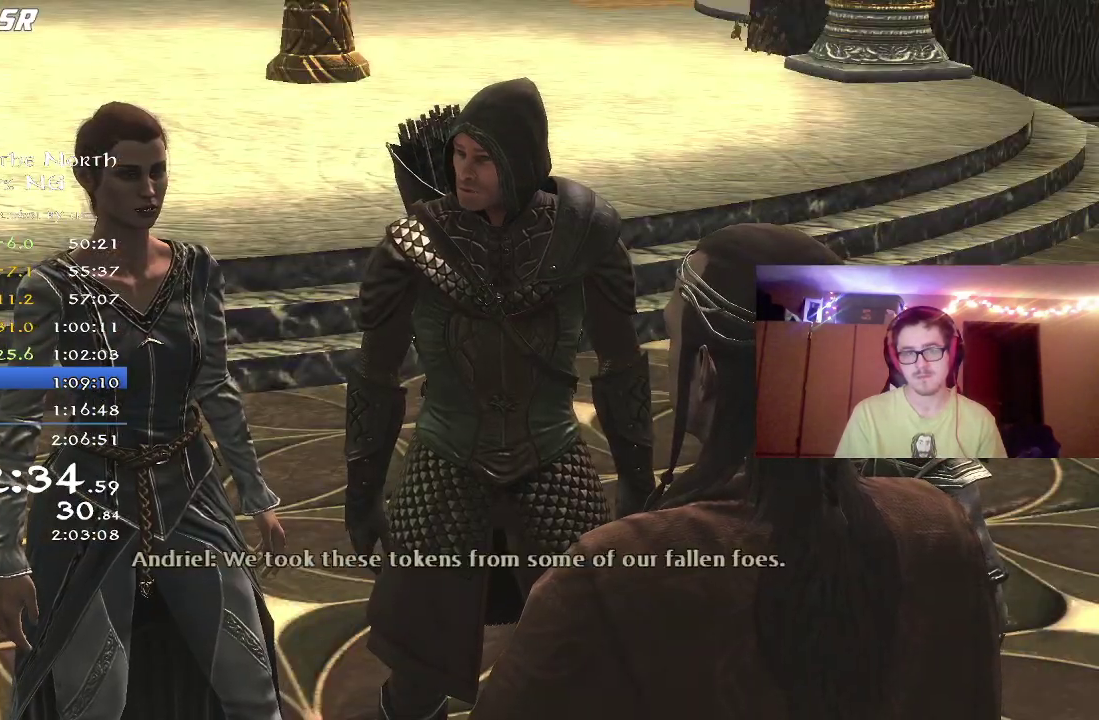
{"dt_ms": 500, "buttons": [], "left_stick": "center", "right_stick": "center", "button_events": [[67, "A", "up"], [167, "A", "down"], [250, "A", "up"], [333, "A", "down"], [400, "A", "up"]]}
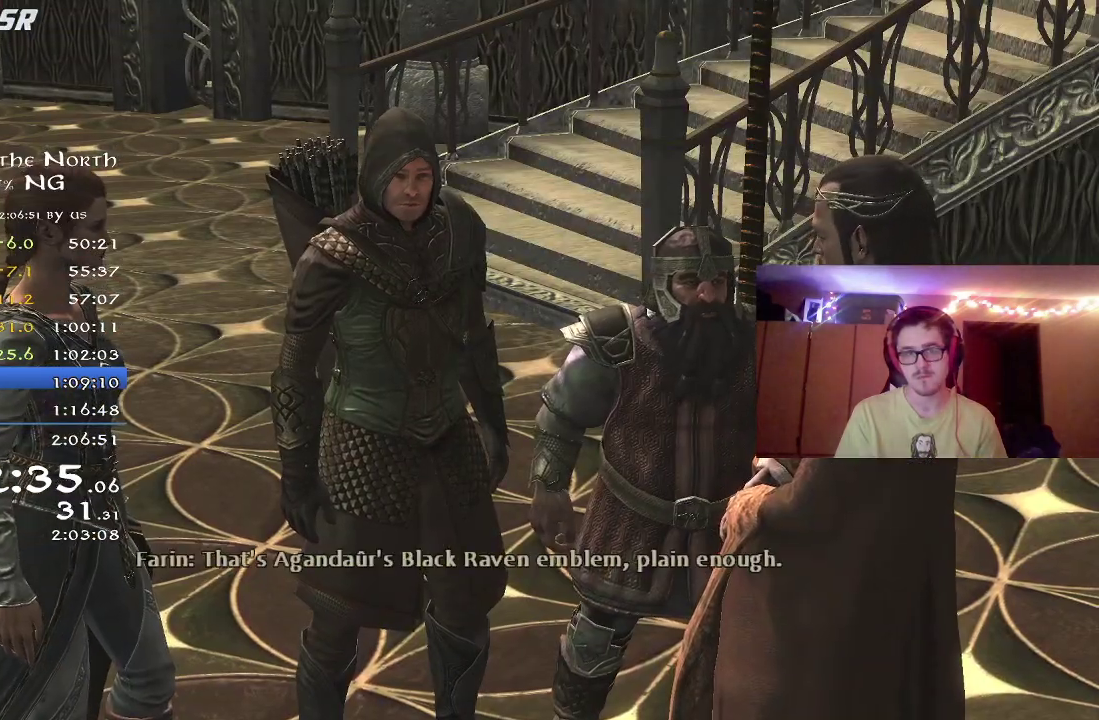
{"dt_ms": 300, "buttons": [], "left_stick": "center", "right_stick": "center", "button_events": [[17, "A", "down"], [83, "A", "up"], [183, "A", "down"], [233, "A", "up"]]}